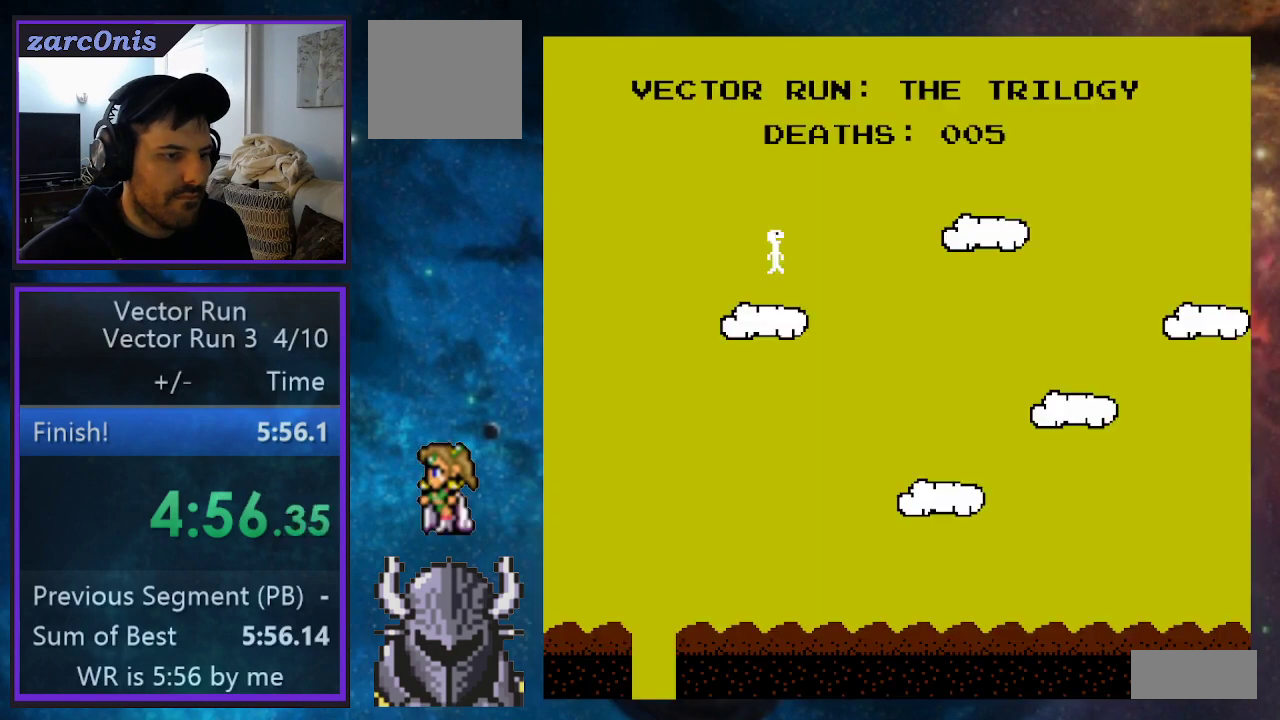
Gameplay with a controller (Xbox layout); each line is a JSON object with the inputs held at the frame after it. "events" lists button and stick changes between this image and that frame as [ms after this image, input, new state], when the widget could be followed in between. Not read: left_stick right_stick.
{"buttons": ["DPAD_RIGHT"], "events": [[300, "DPAD_LEFT", "up"], [300, "DPAD_UP", "up"], [383, "DPAD_RIGHT", "down"]]}
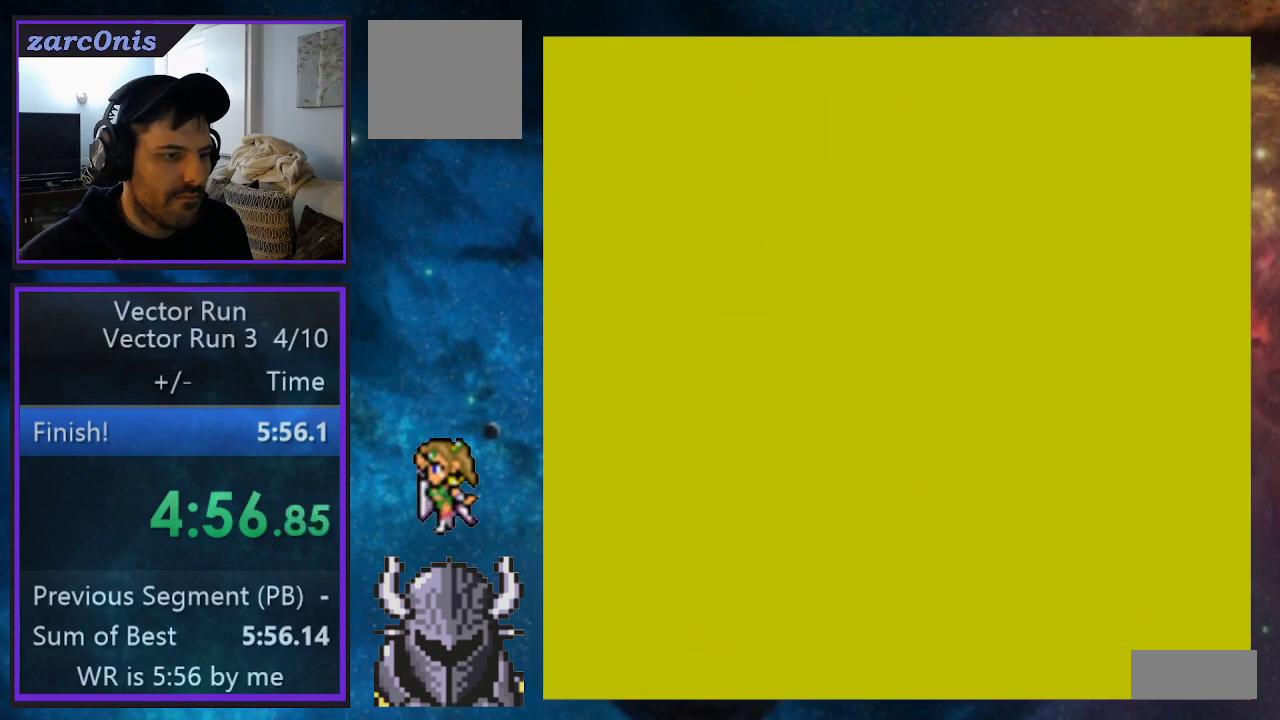
{"buttons": ["DPAD_RIGHT"], "events": []}
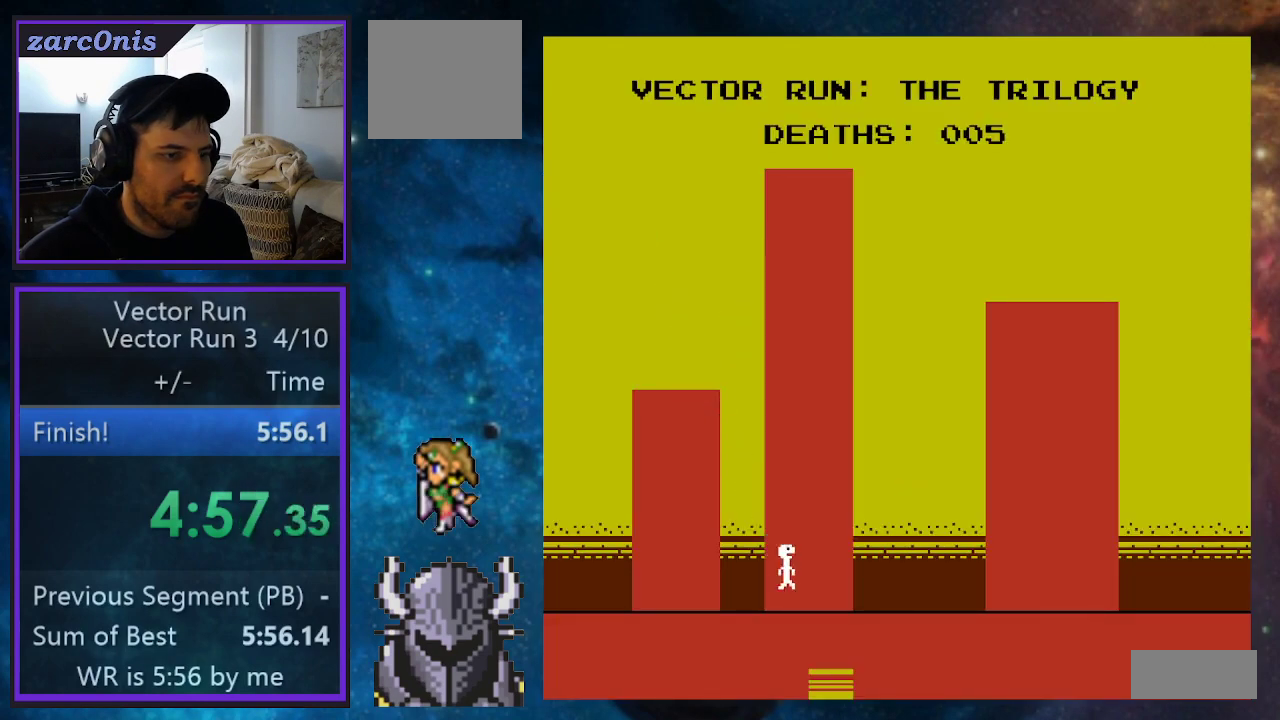
{"buttons": ["DPAD_RIGHT"], "events": [[67, "DPAD_RIGHT", "up"], [183, "DPAD_RIGHT", "down"]]}
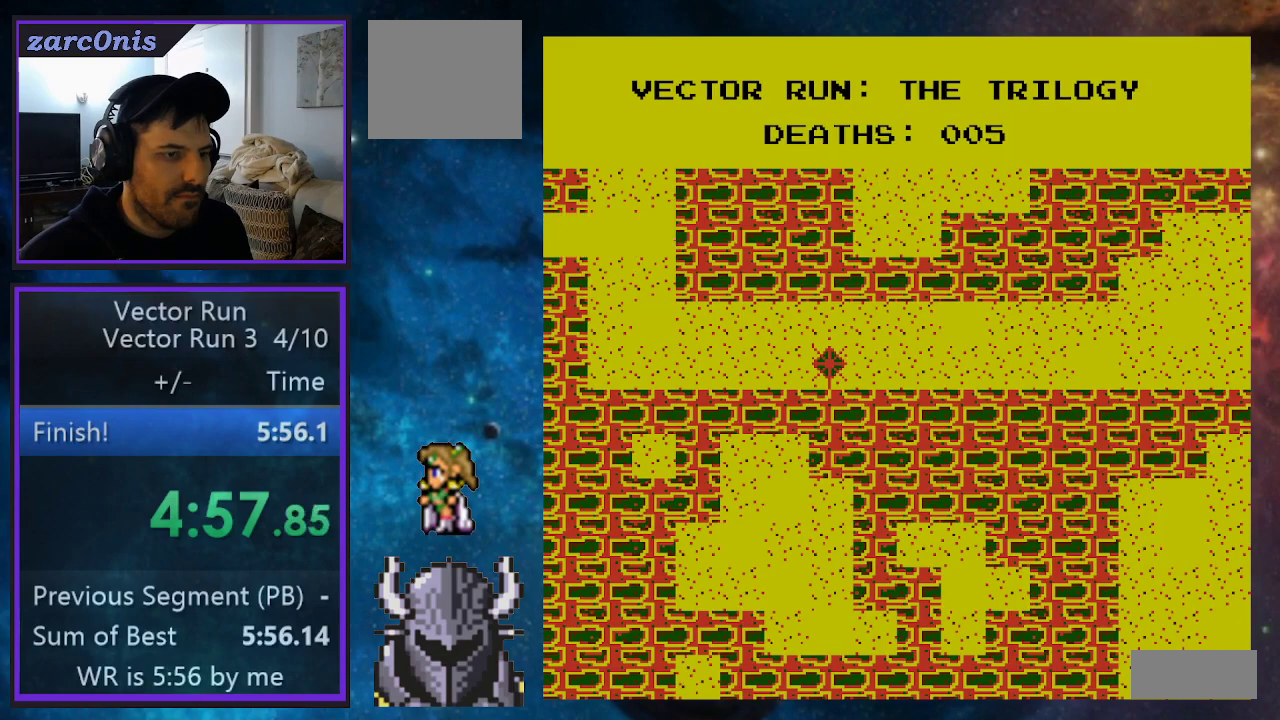
{"buttons": ["DPAD_RIGHT"], "events": []}
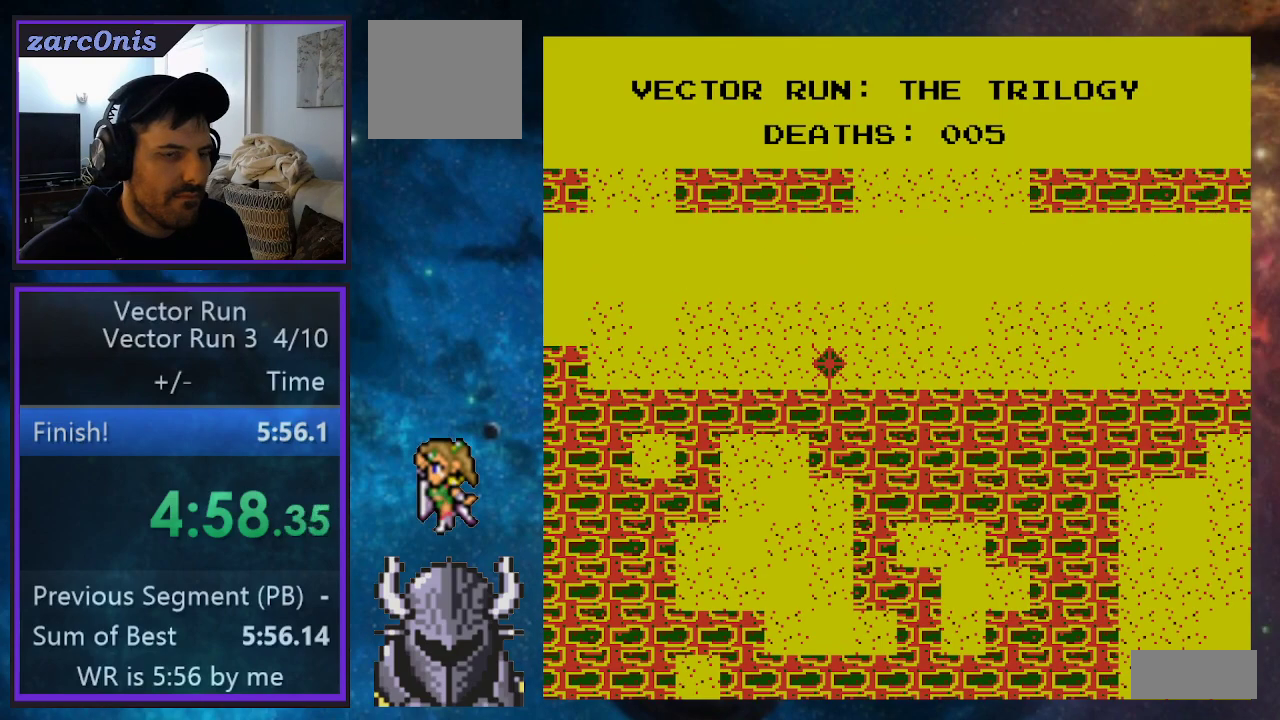
{"buttons": ["A"], "events": [[33, "DPAD_RIGHT", "up"], [300, "B", "down"], [400, "B", "up"], [500, "A", "down"]]}
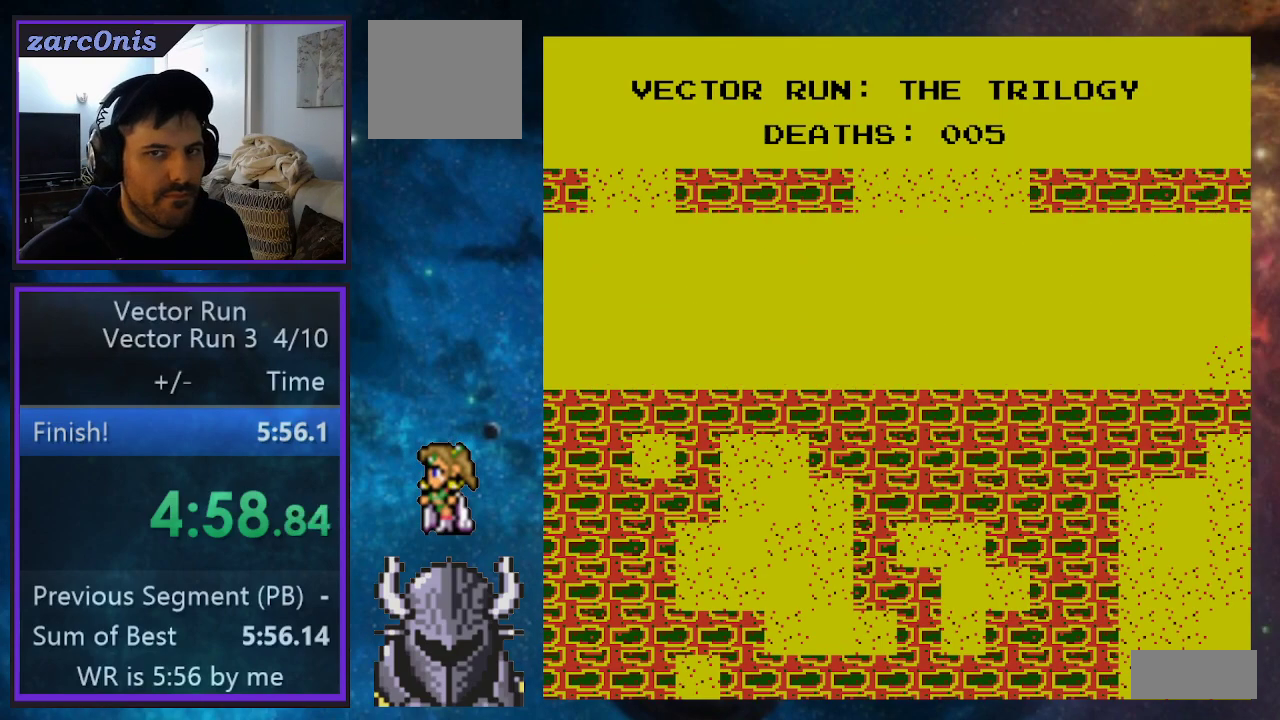
{"buttons": [], "events": [[100, "A", "up"], [200, "B", "down"], [300, "B", "up"], [383, "A", "down"], [483, "A", "up"]]}
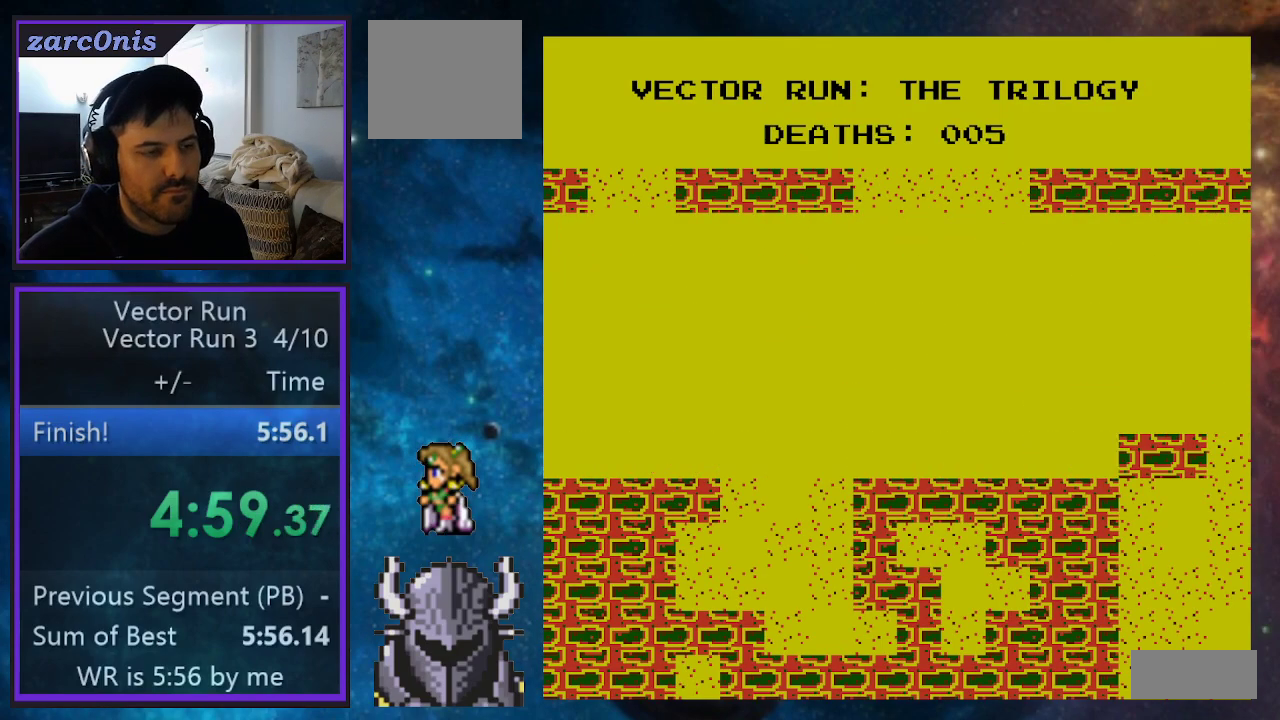
{"buttons": ["B"], "events": [[67, "B", "down"], [183, "B", "up"], [283, "A", "down"], [350, "A", "up"], [433, "B", "down"]]}
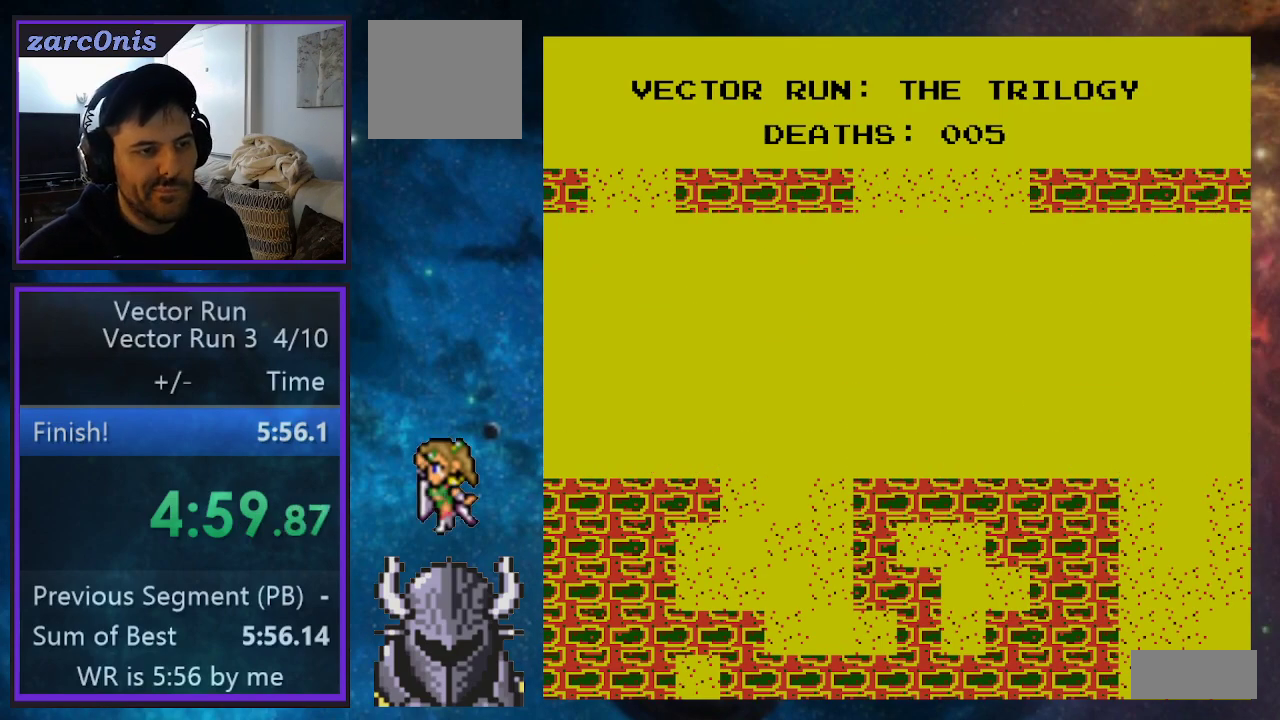
{"buttons": ["A"], "events": [[50, "B", "up"], [150, "A", "down"], [233, "A", "up"], [317, "B", "down"], [417, "B", "up"], [483, "A", "down"]]}
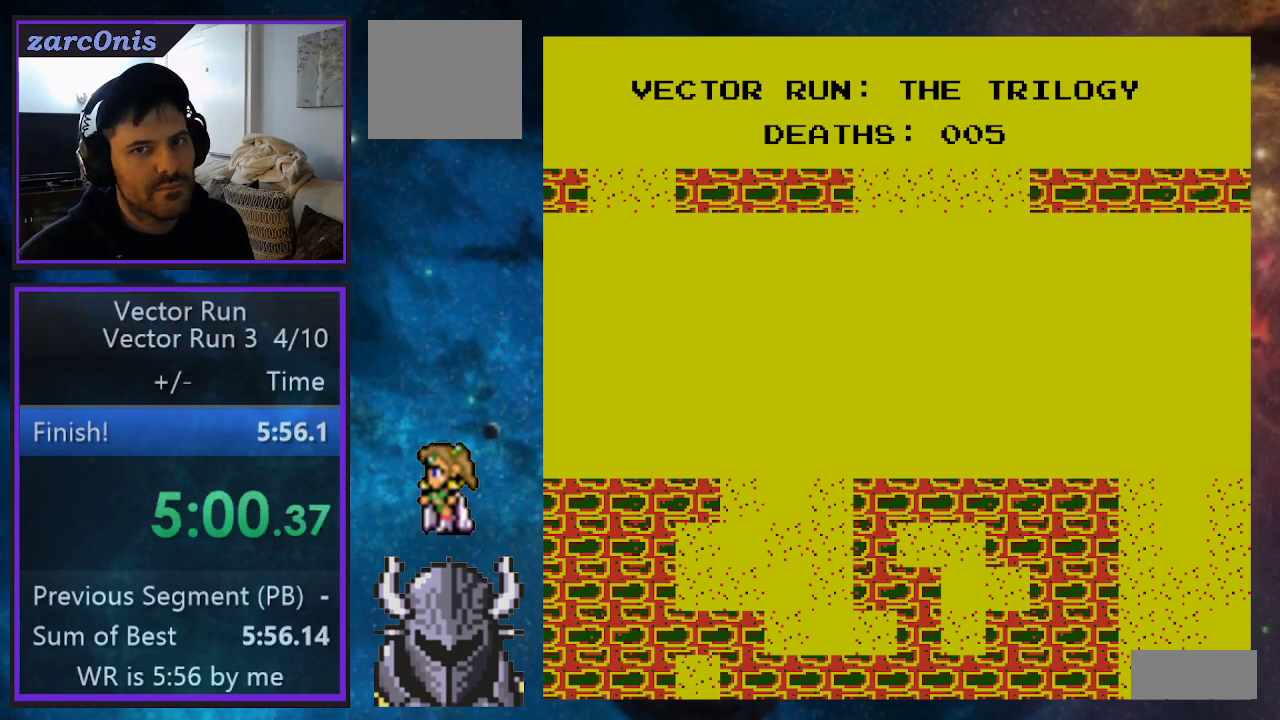
{"buttons": ["B"], "events": [[83, "A", "up"], [167, "B", "down"], [233, "B", "up"], [317, "A", "down"], [417, "A", "up"], [500, "B", "down"]]}
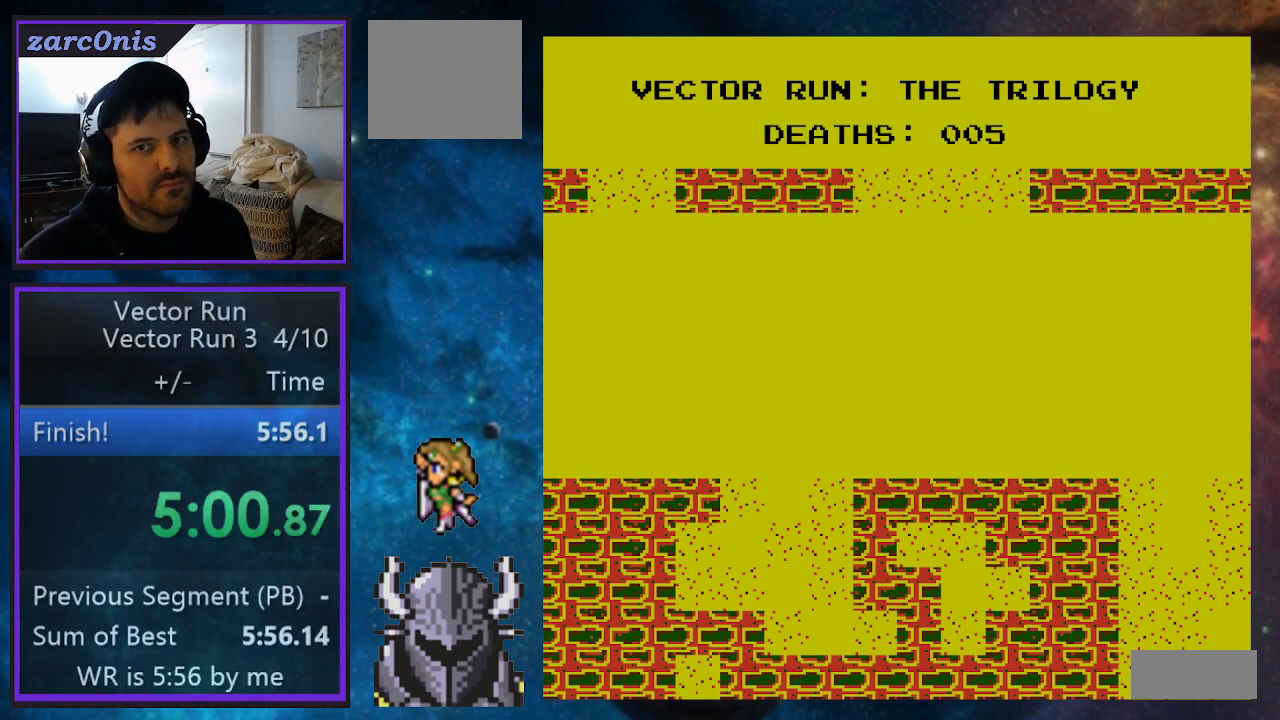
{"buttons": [], "events": [[83, "B", "up"], [167, "A", "down"], [267, "A", "up"], [350, "B", "down"], [433, "B", "up"]]}
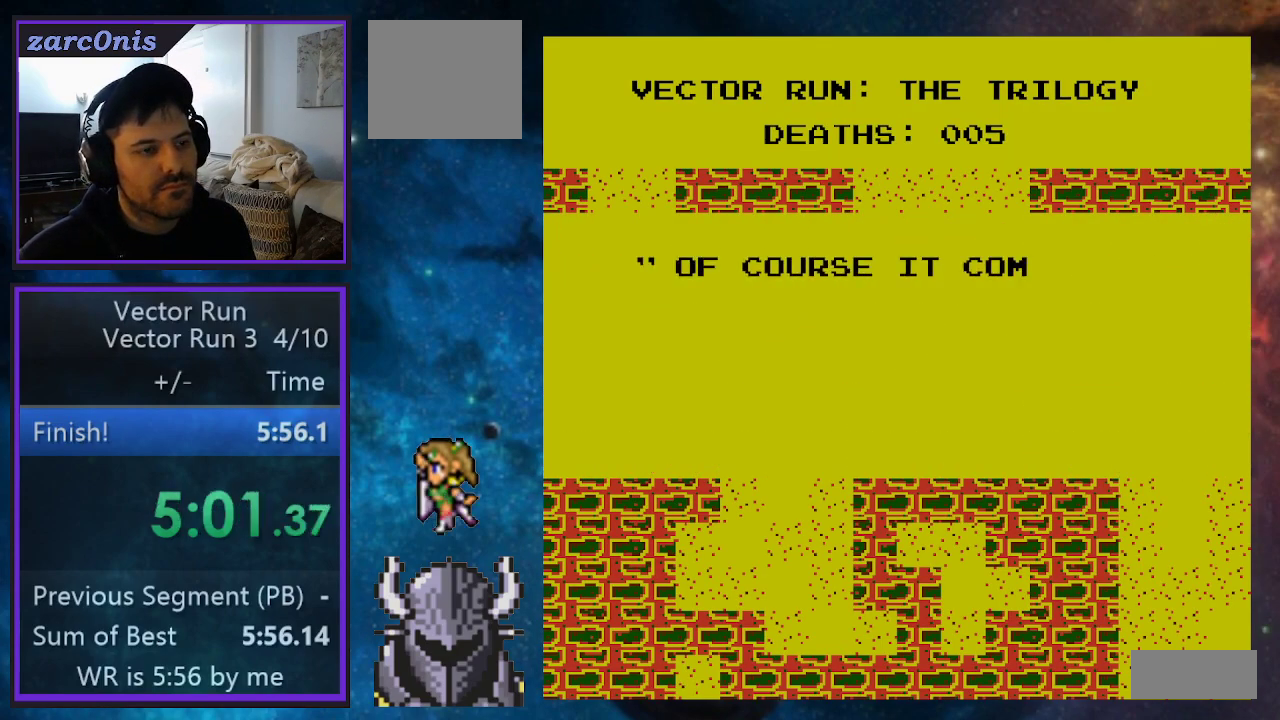
{"buttons": [], "events": [[17, "A", "down"], [117, "A", "up"], [183, "B", "down"], [283, "B", "up"], [367, "A", "down"], [467, "A", "up"]]}
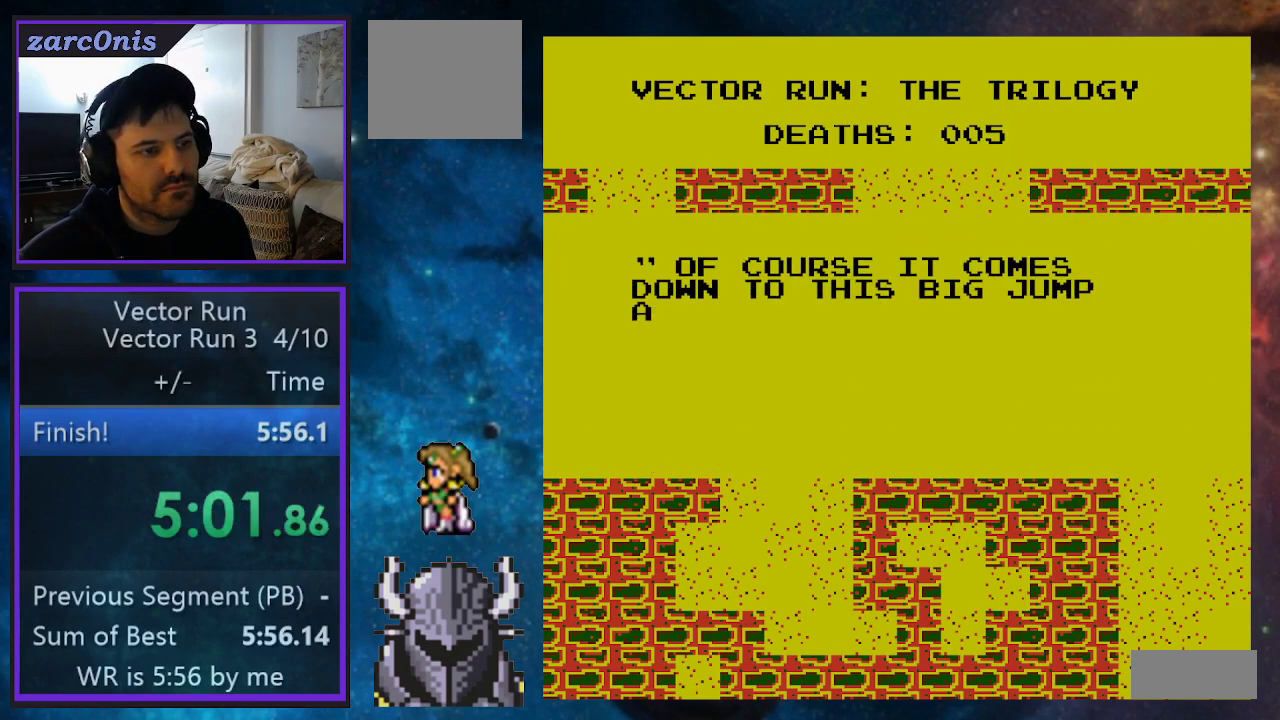
{"buttons": ["B"], "events": [[50, "B", "down"], [133, "B", "up"], [233, "A", "down"], [333, "A", "up"], [417, "B", "down"]]}
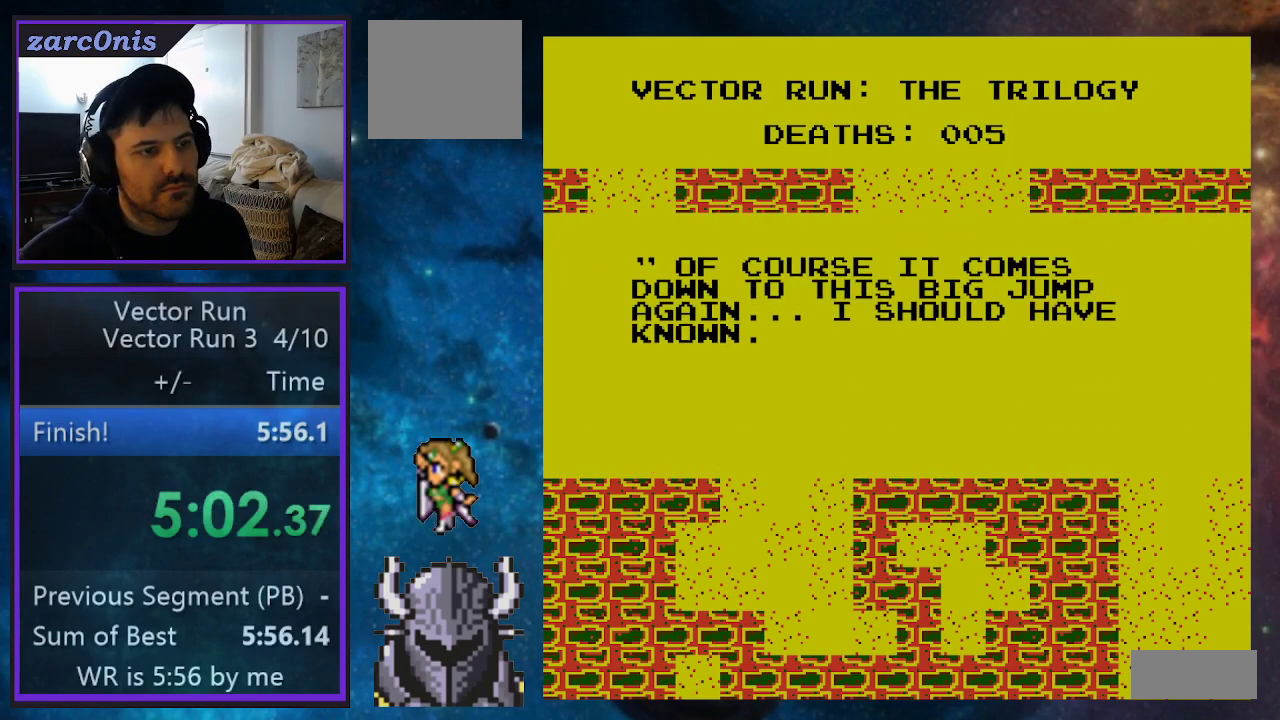
{"buttons": ["A"], "events": [[17, "B", "up"], [100, "A", "down"], [200, "A", "up"], [267, "B", "down"], [350, "B", "up"], [433, "A", "down"]]}
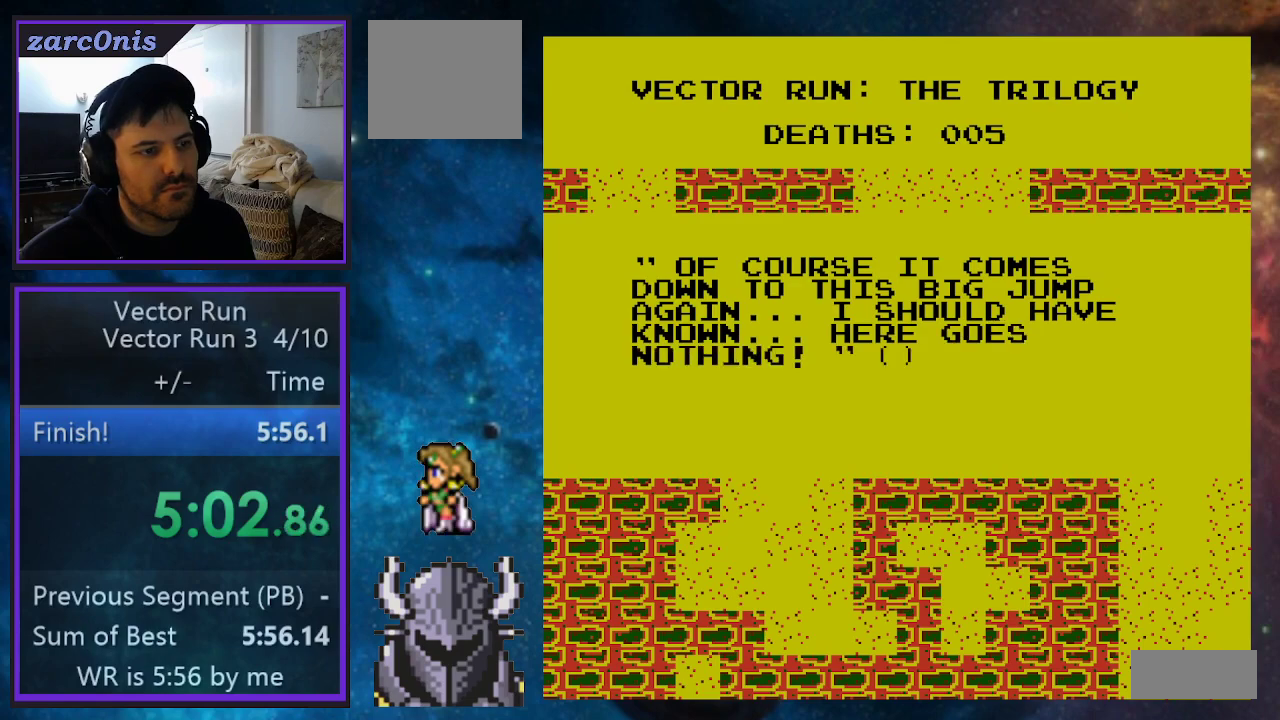
{"buttons": ["B"], "events": [[33, "A", "up"], [117, "B", "down"], [217, "B", "up"], [283, "A", "down"], [383, "A", "up"], [450, "B", "down"]]}
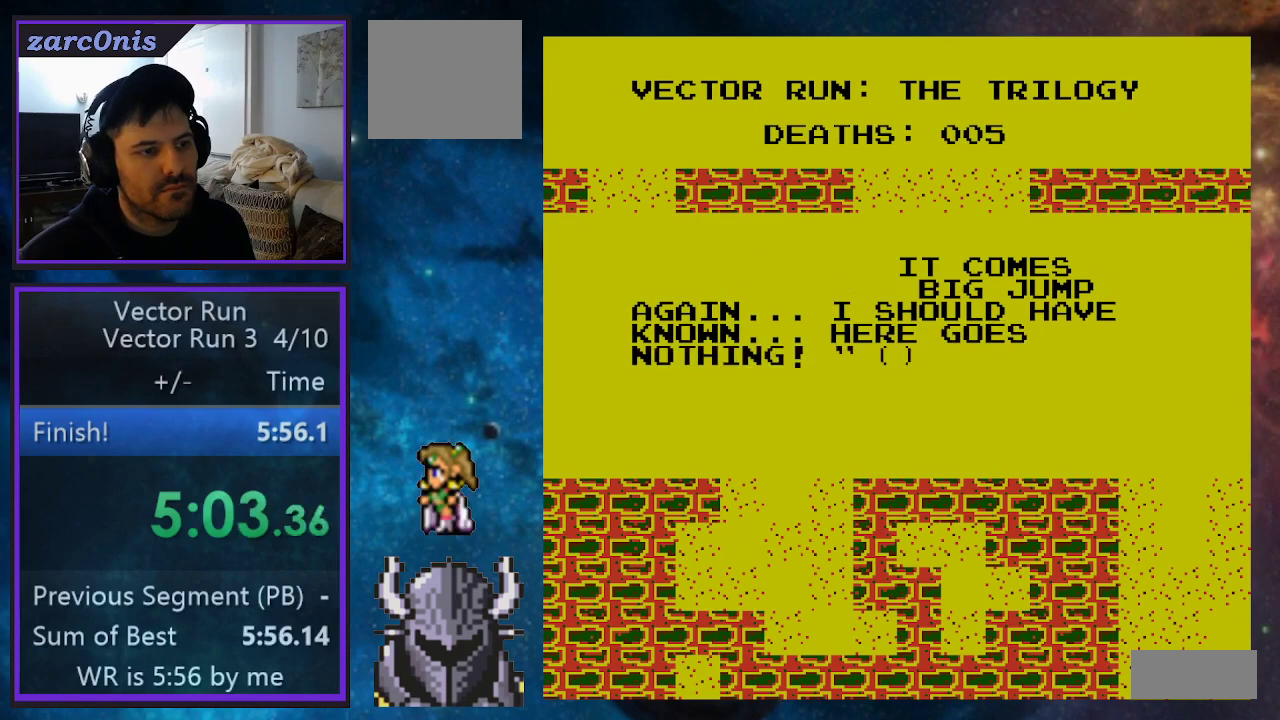
{"buttons": ["DPAD_RIGHT"], "events": [[50, "B", "up"], [133, "A", "down"], [217, "A", "up"], [300, "DPAD_RIGHT", "down"]]}
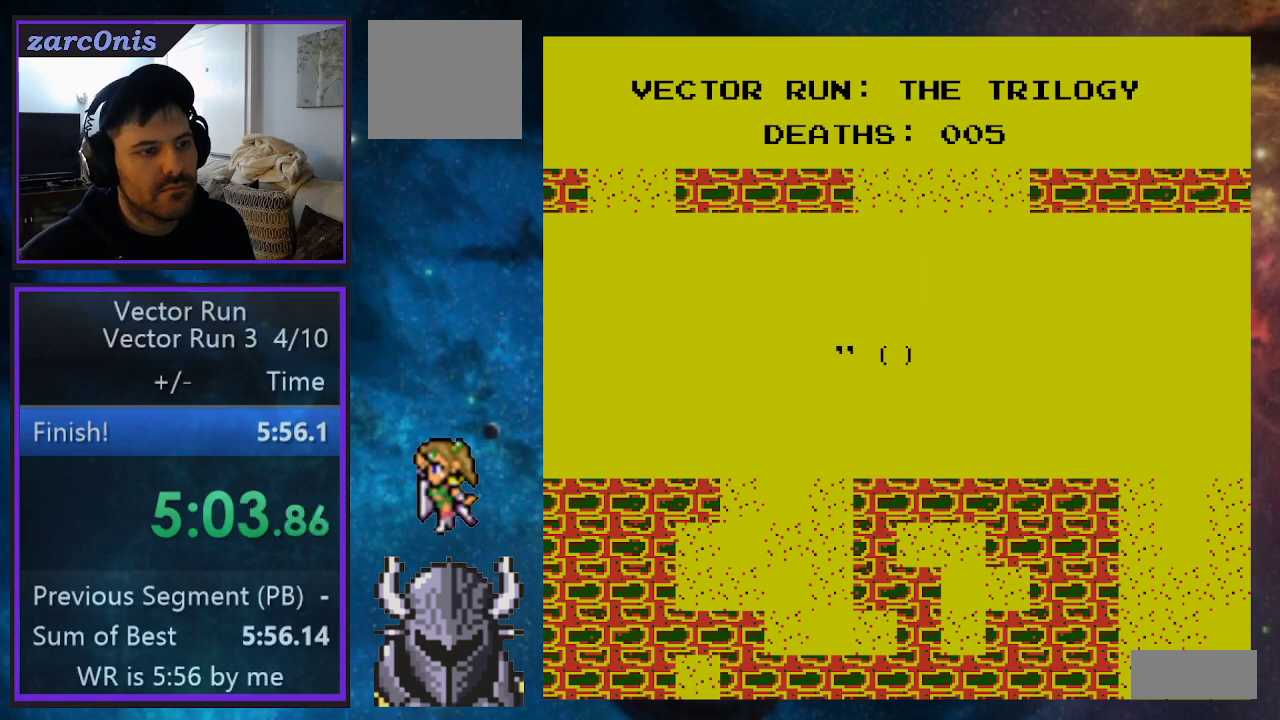
{"buttons": ["DPAD_RIGHT"], "events": []}
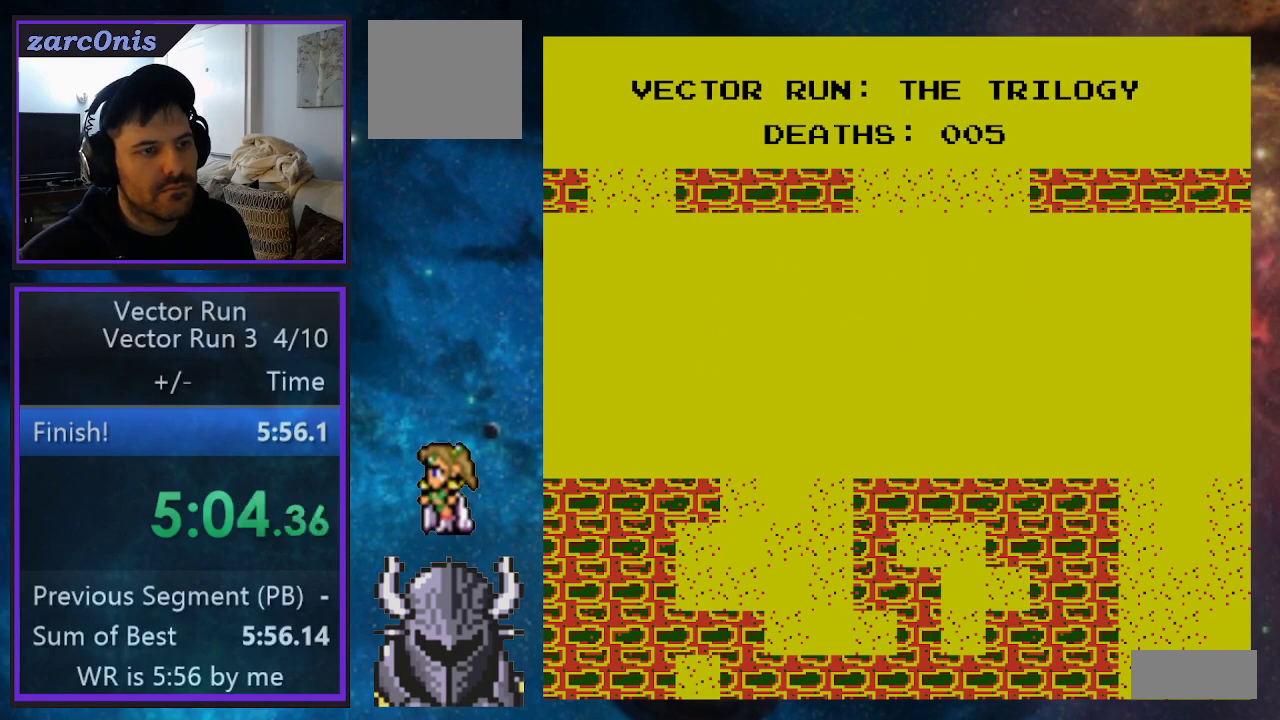
{"buttons": [], "events": [[267, "DPAD_RIGHT", "up"]]}
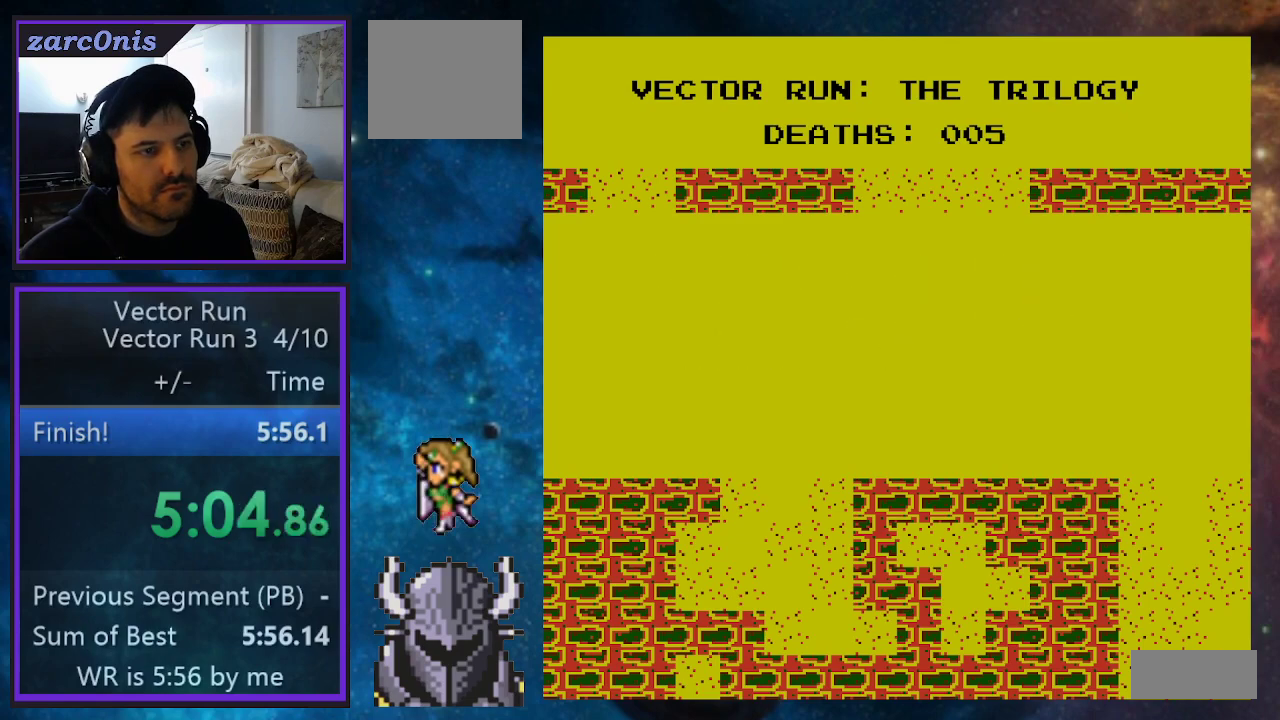
{"buttons": [], "events": []}
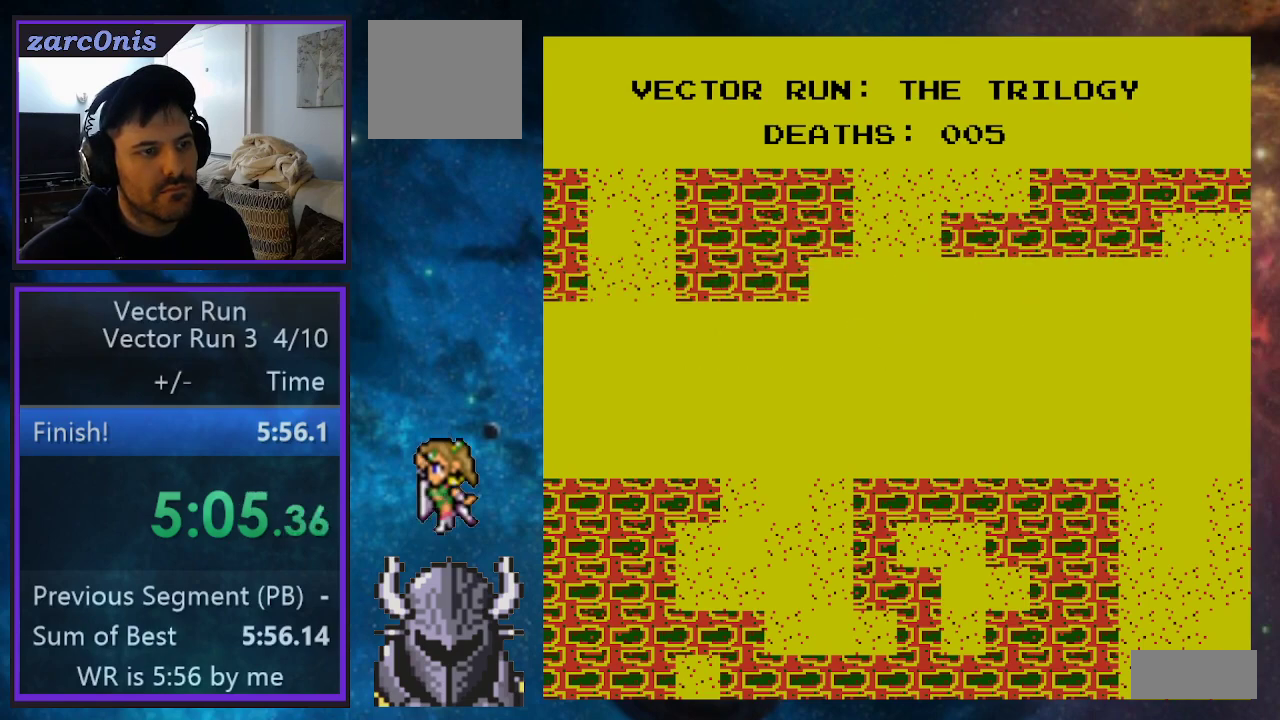
{"buttons": ["DPAD_RIGHT"], "events": [[500, "DPAD_RIGHT", "down"]]}
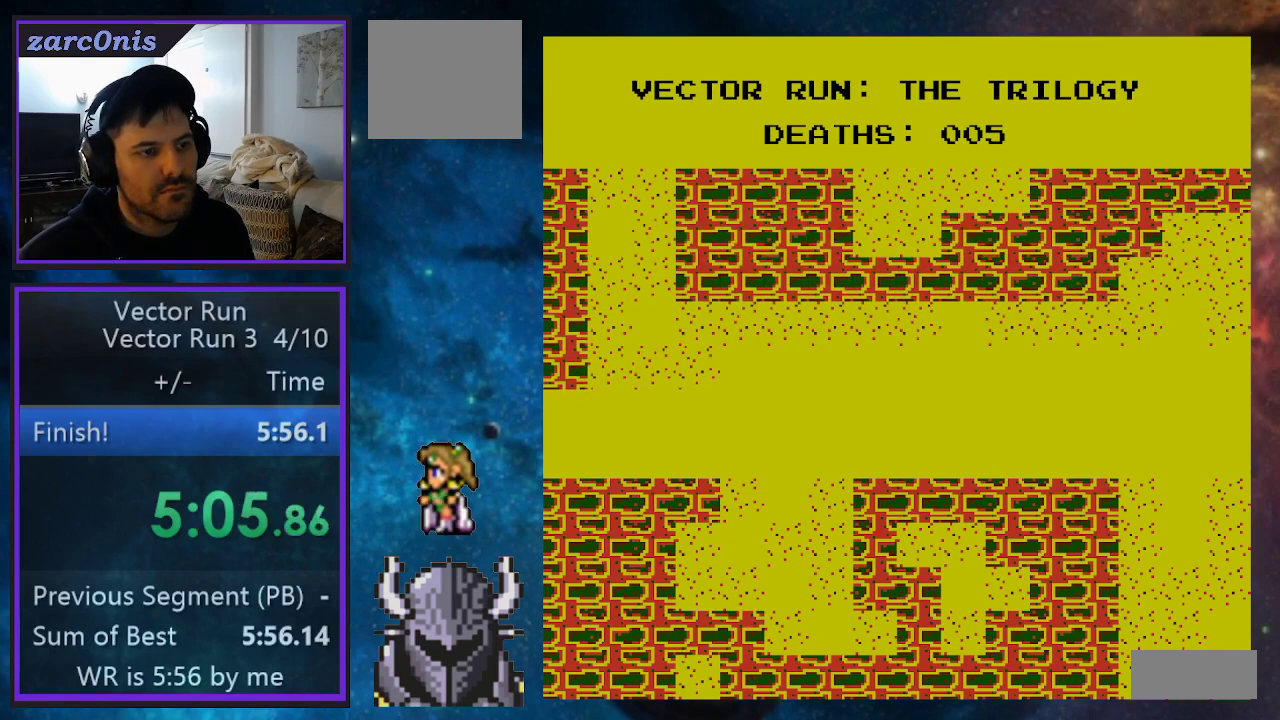
{"buttons": ["DPAD_RIGHT"], "events": []}
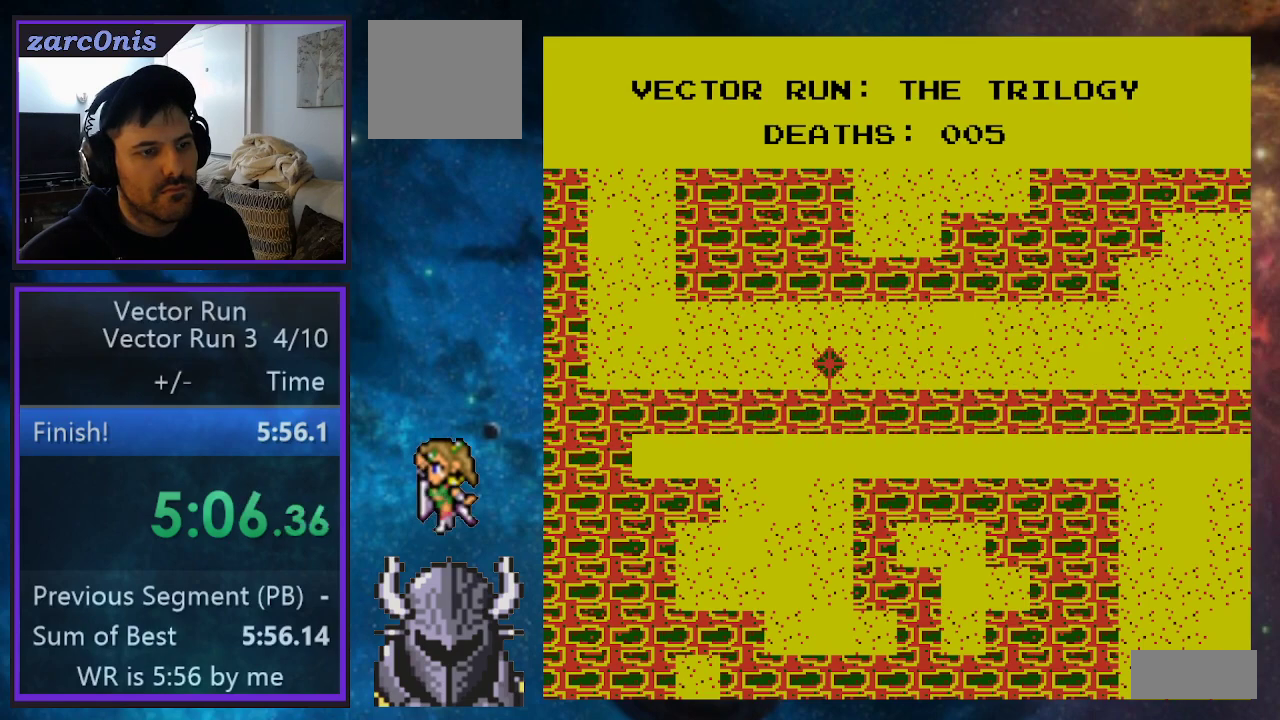
{"buttons": ["DPAD_RIGHT"], "events": []}
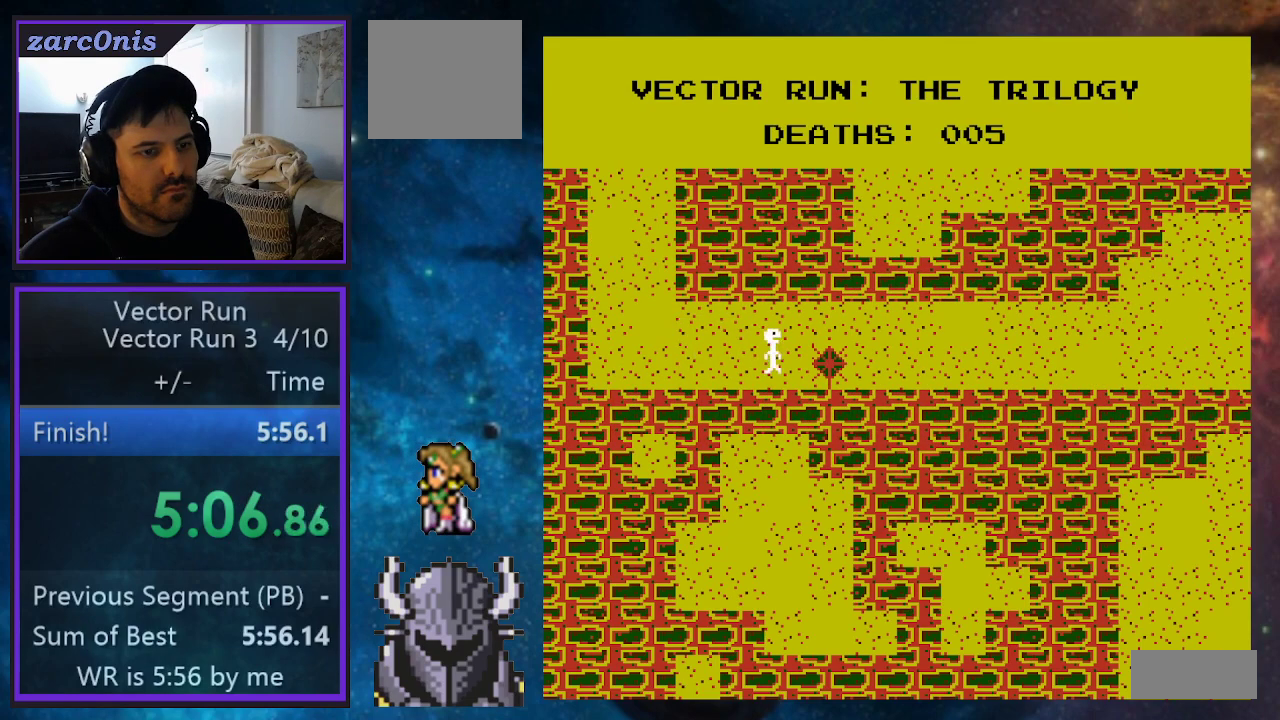
{"buttons": ["DPAD_RIGHT"], "events": []}
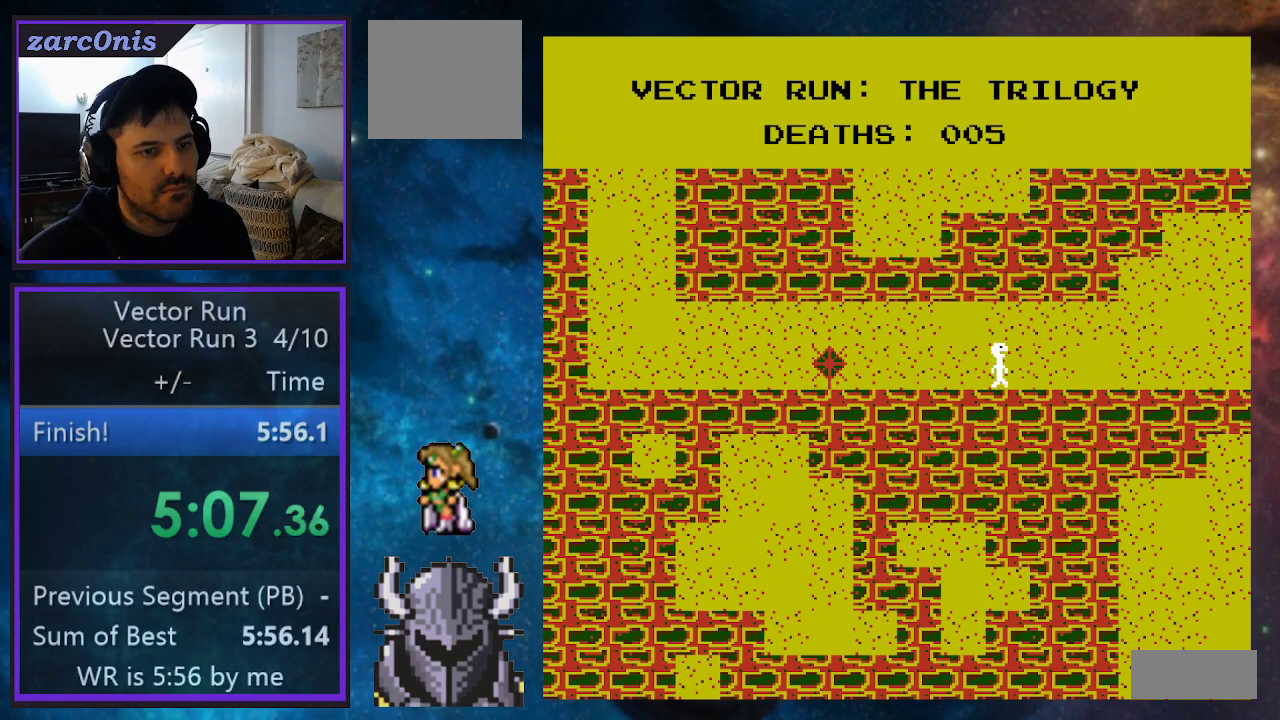
{"buttons": ["B", "DPAD_RIGHT"], "events": [[483, "B", "down"]]}
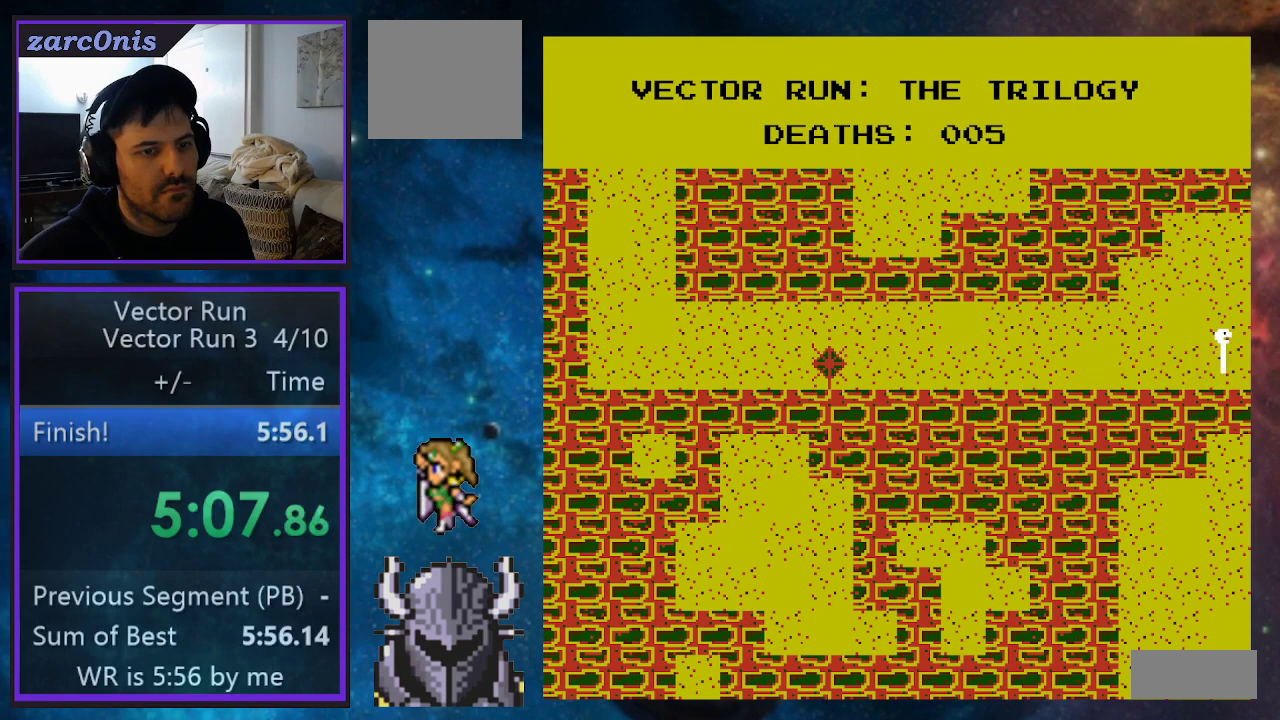
{"buttons": ["B", "DPAD_RIGHT"], "events": []}
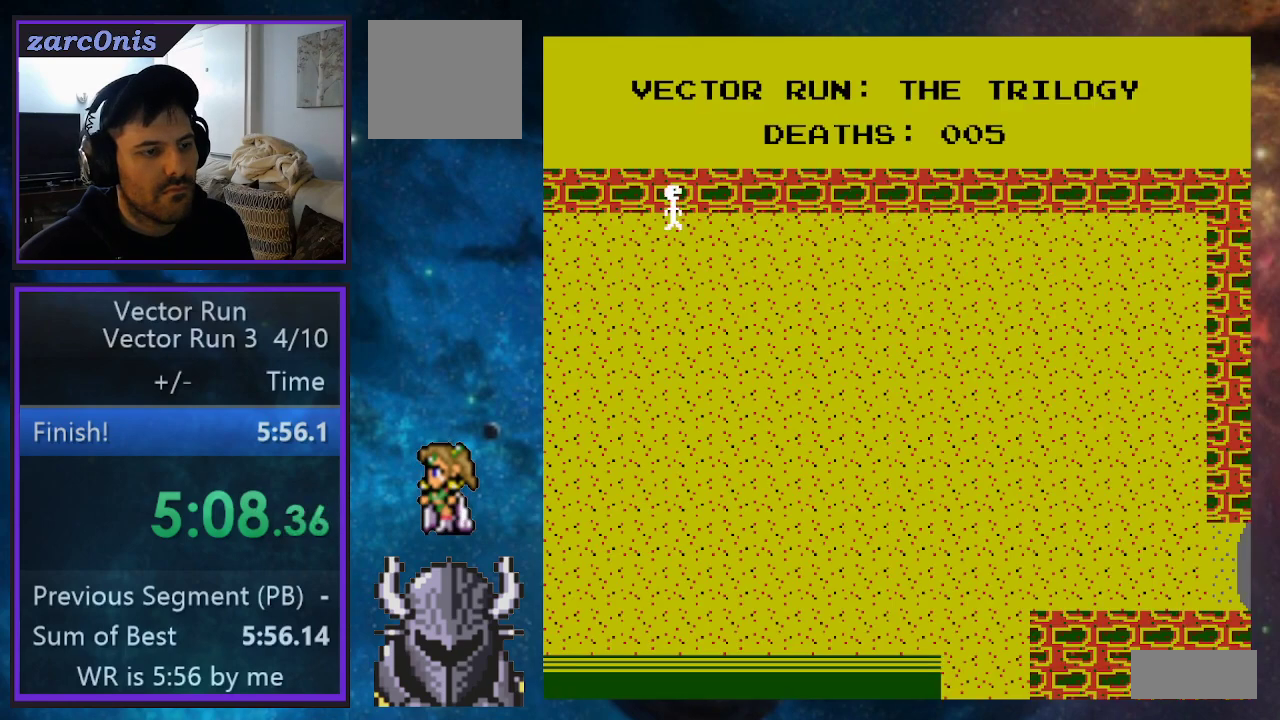
{"buttons": ["B", "DPAD_RIGHT"], "events": []}
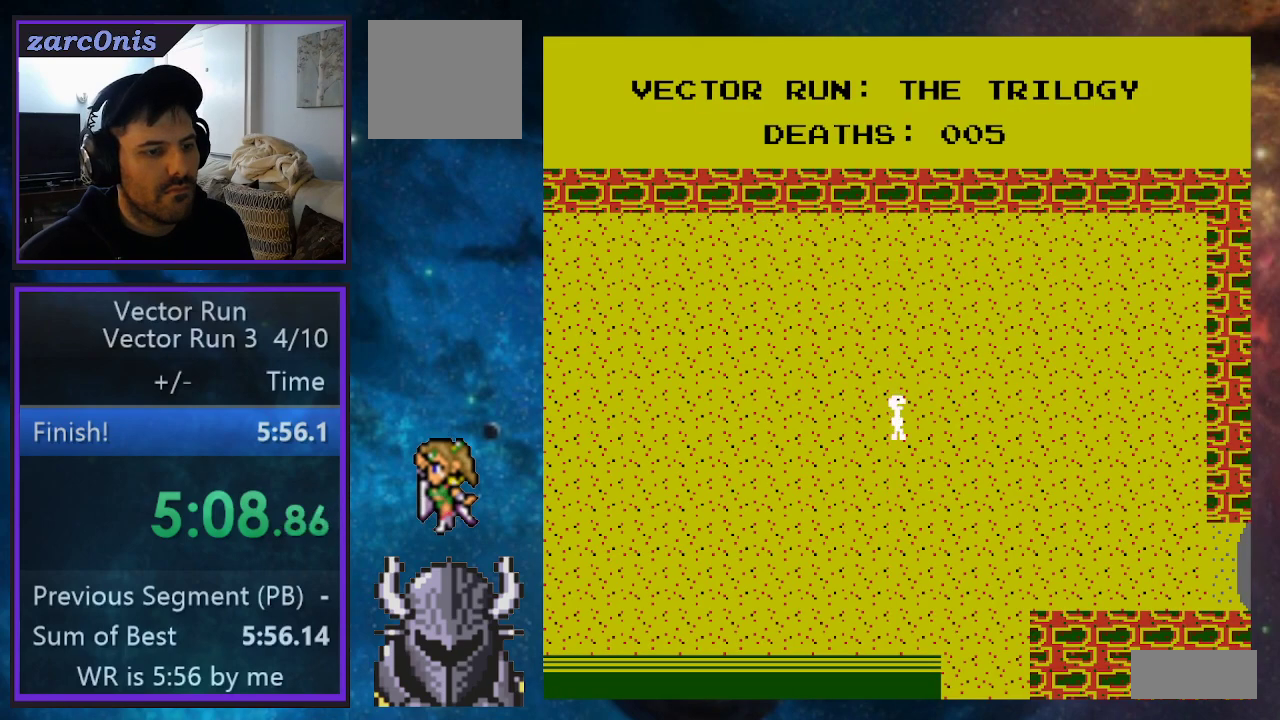
{"buttons": ["DPAD_RIGHT"], "events": [[267, "B", "up"]]}
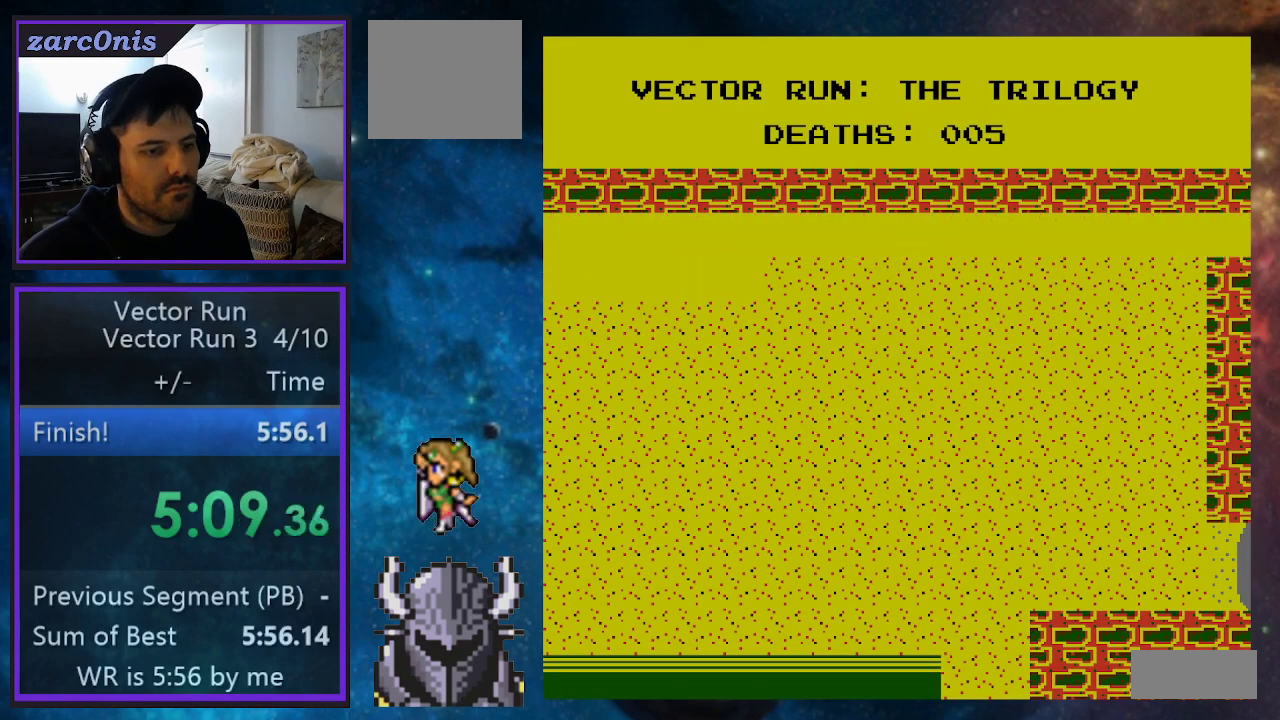
{"buttons": [], "events": [[83, "DPAD_RIGHT", "up"]]}